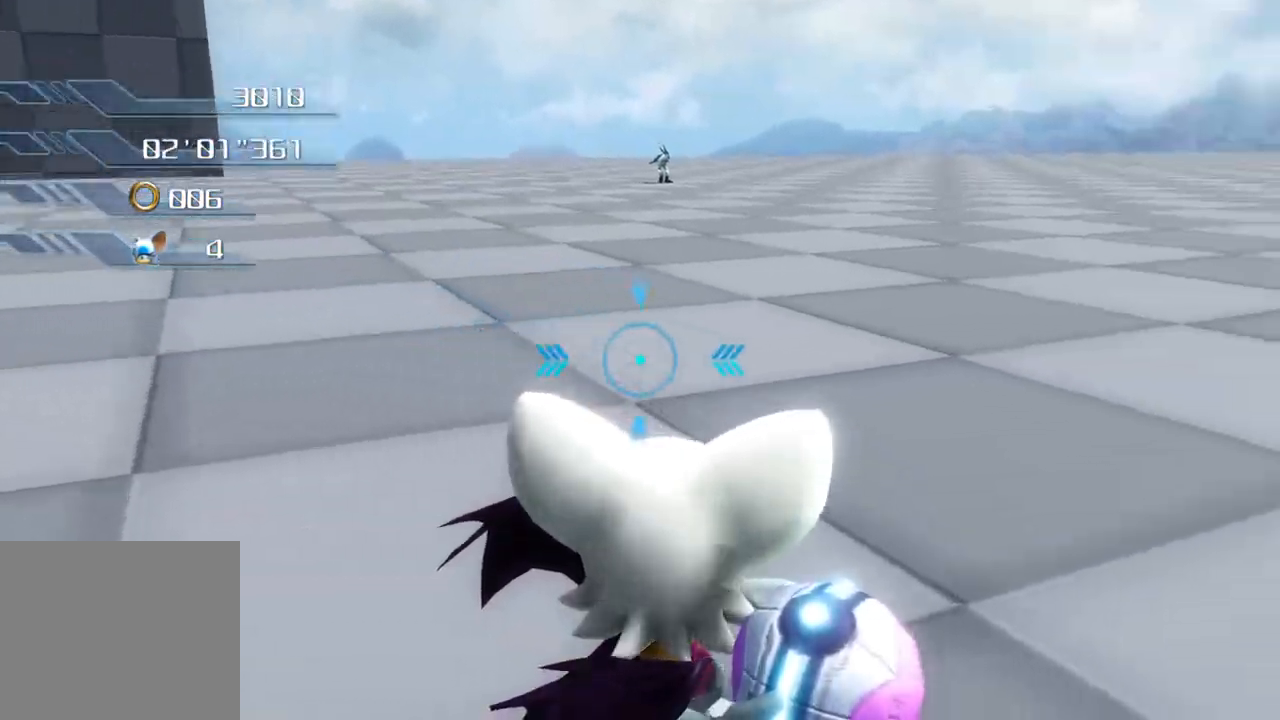
Gameplay with a controller (PlayStation layout); each line is a JSON object with the inputs held at the frame after it. "events" lists button and stick changes between this image and that frame as [ms after this image, input, new state], when the widget could be followed in between.
{"buttons": ["CIRCLE"], "left_stick": "right", "right_stick": "center", "events": []}
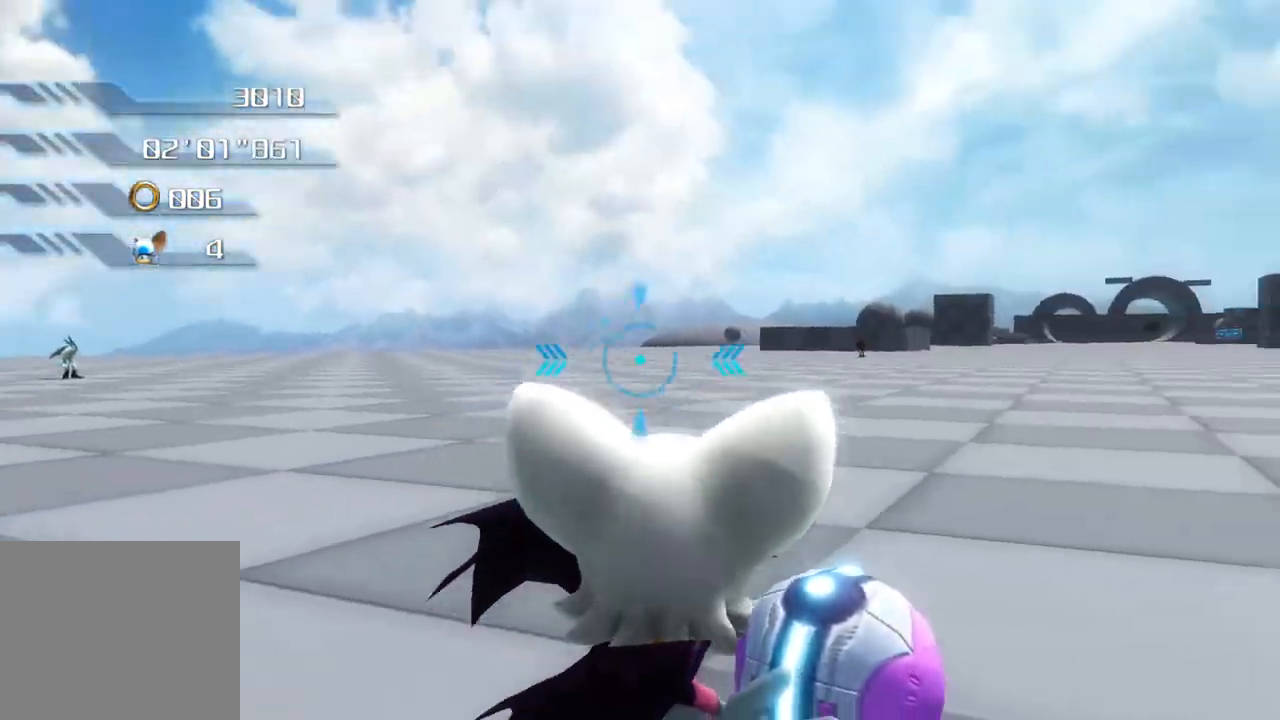
{"buttons": ["CIRCLE"], "left_stick": "center", "right_stick": "center", "events": [[251, "left_stick", "center"]]}
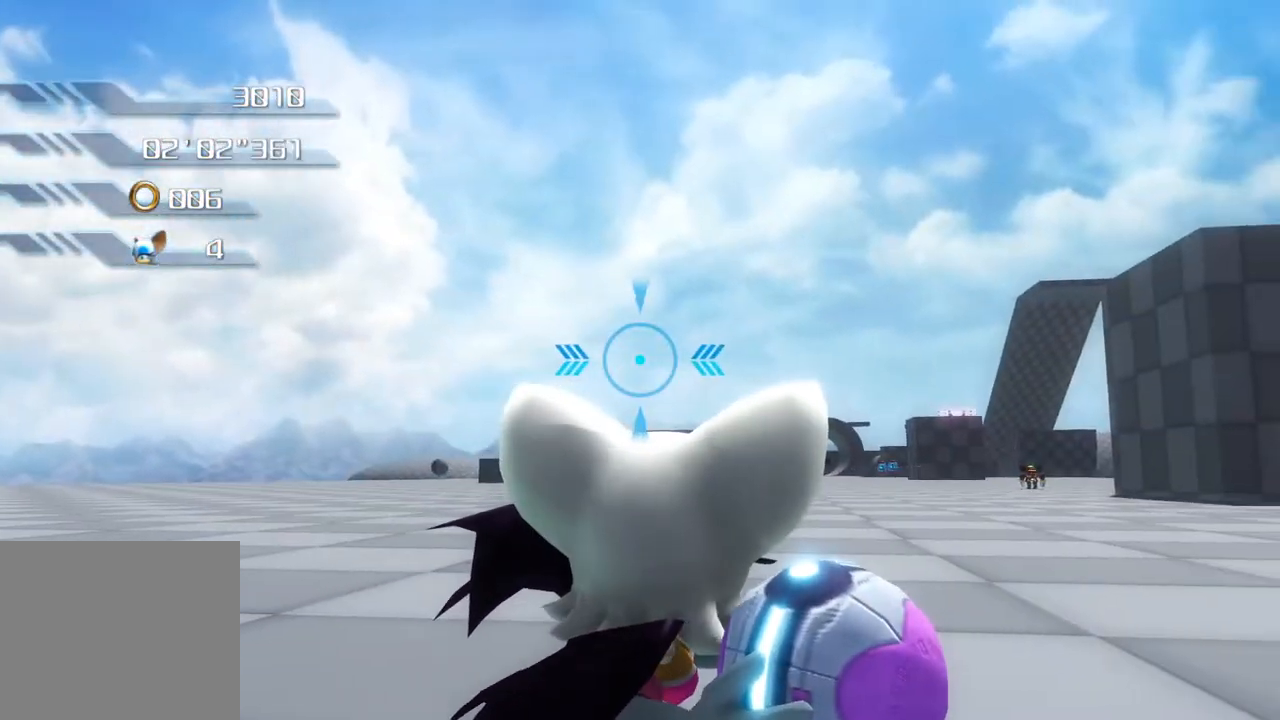
{"buttons": [], "left_stick": "center", "right_stick": "center", "events": [[66, "CIRCLE", "up"]]}
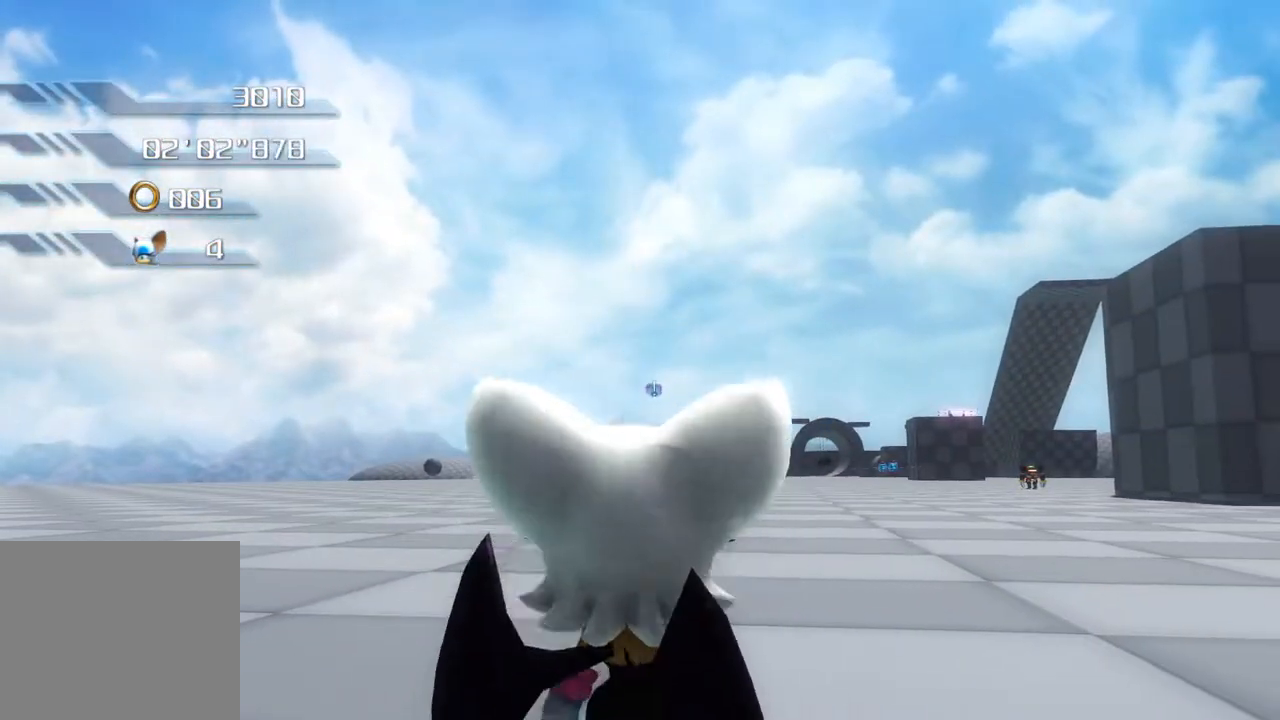
{"buttons": [], "left_stick": "up-right", "right_stick": "center", "events": [[134, "left_stick", "up-right"]]}
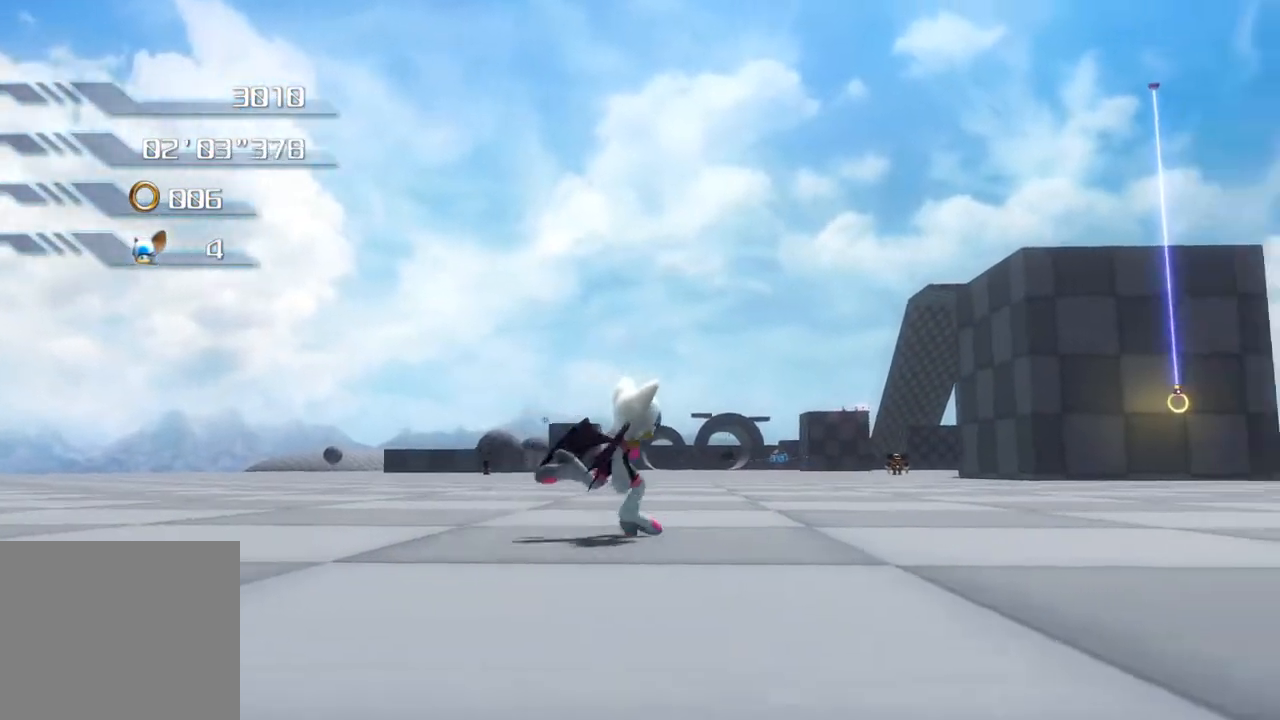
{"buttons": ["CROSS"], "left_stick": "up-right", "right_stick": "center", "events": [[268, "CROSS", "down"]]}
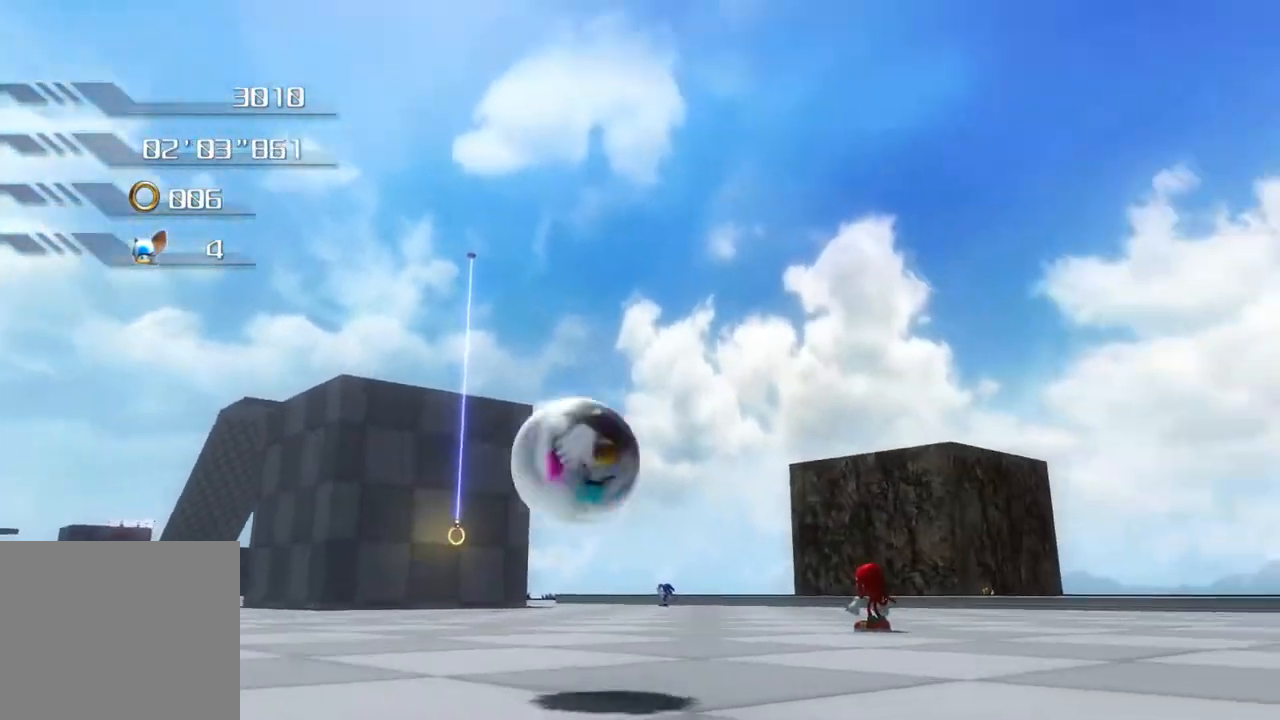
{"buttons": [], "left_stick": "up", "right_stick": "center", "events": [[217, "left_stick", "up"], [435, "CROSS", "up"]]}
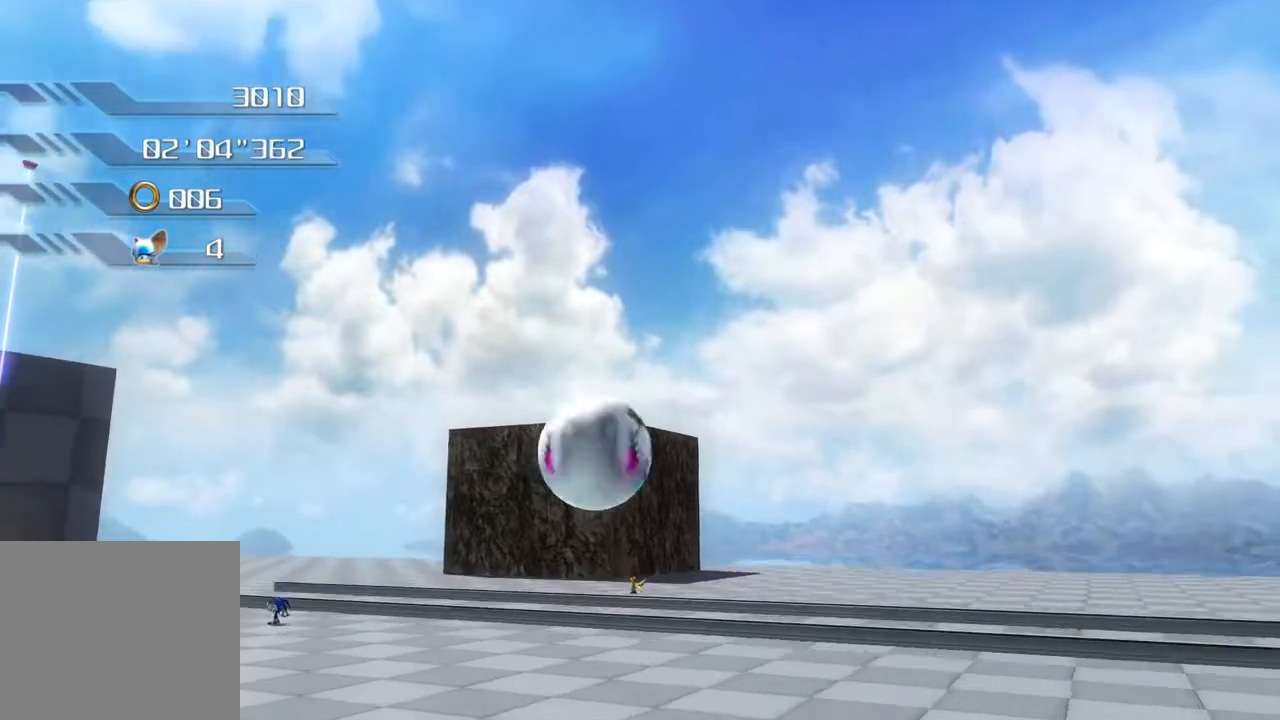
{"buttons": ["CROSS"], "left_stick": "up", "right_stick": "center", "events": [[34, "CROSS", "down"]]}
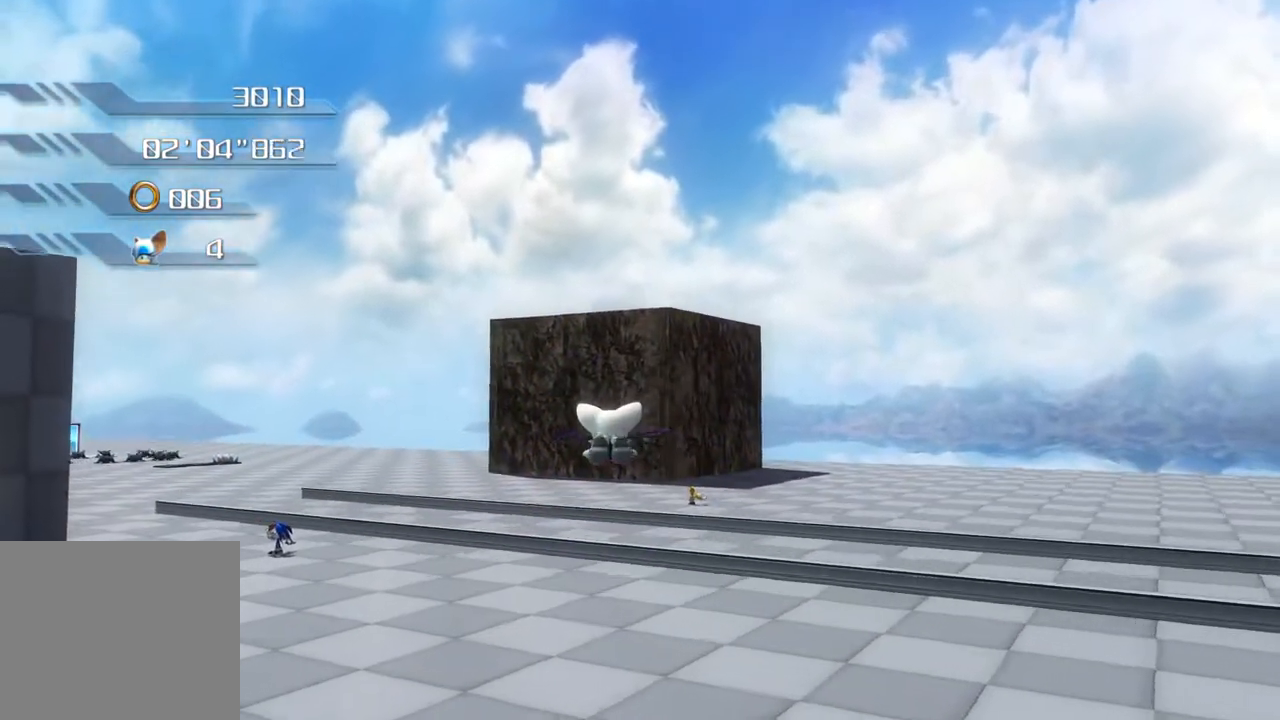
{"buttons": [], "left_stick": "up", "right_stick": "center", "events": [[83, "CROSS", "up"]]}
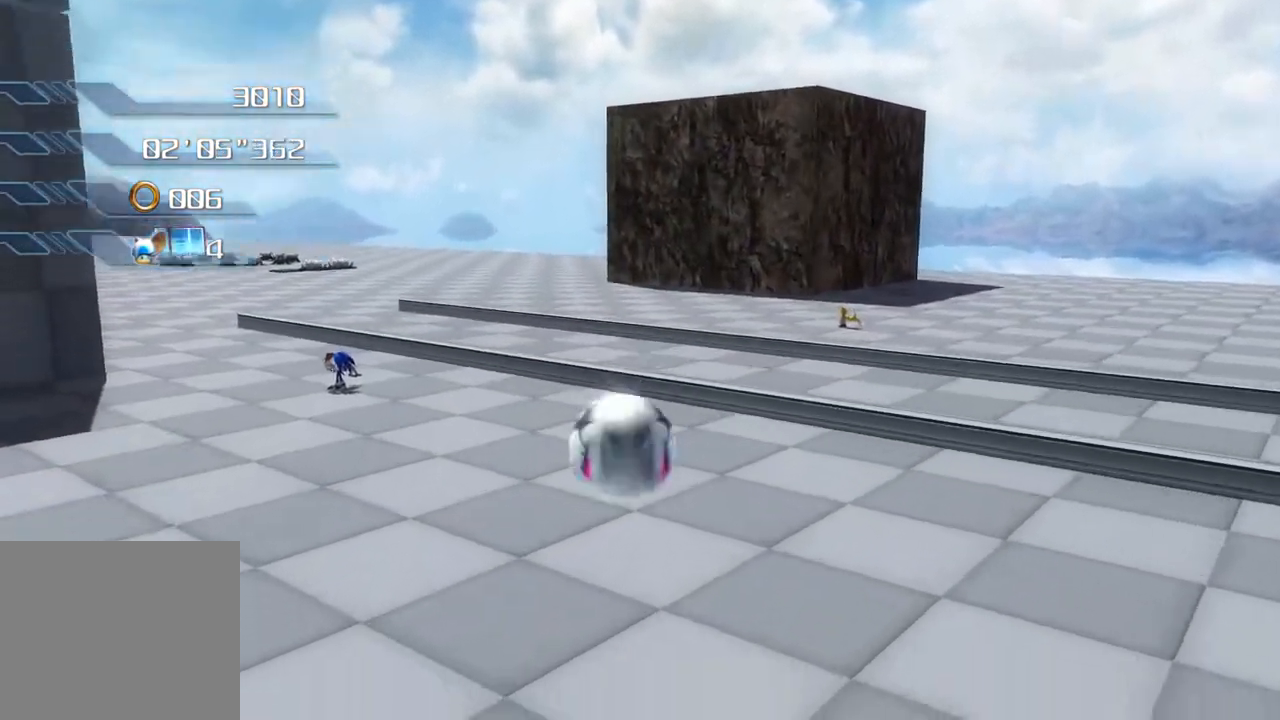
{"buttons": [], "left_stick": "up", "right_stick": "center", "events": []}
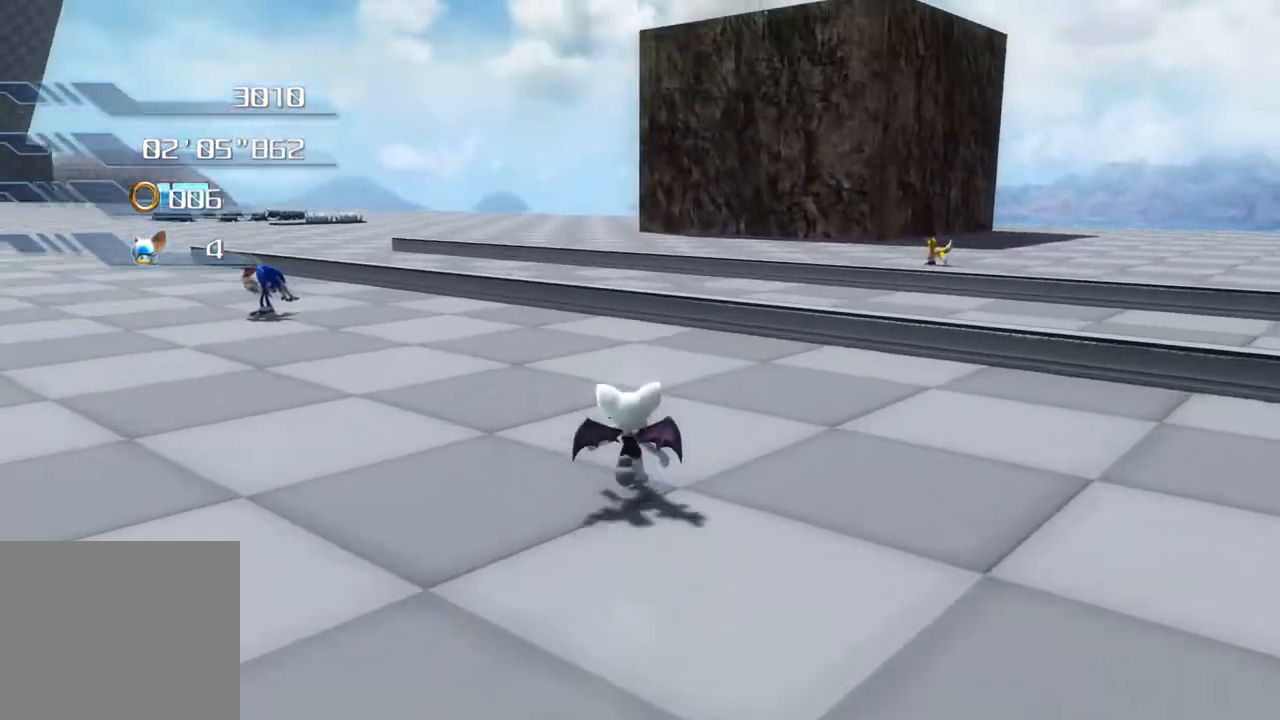
{"buttons": ["CROSS"], "left_stick": "up", "right_stick": "center", "events": [[117, "CROSS", "down"]]}
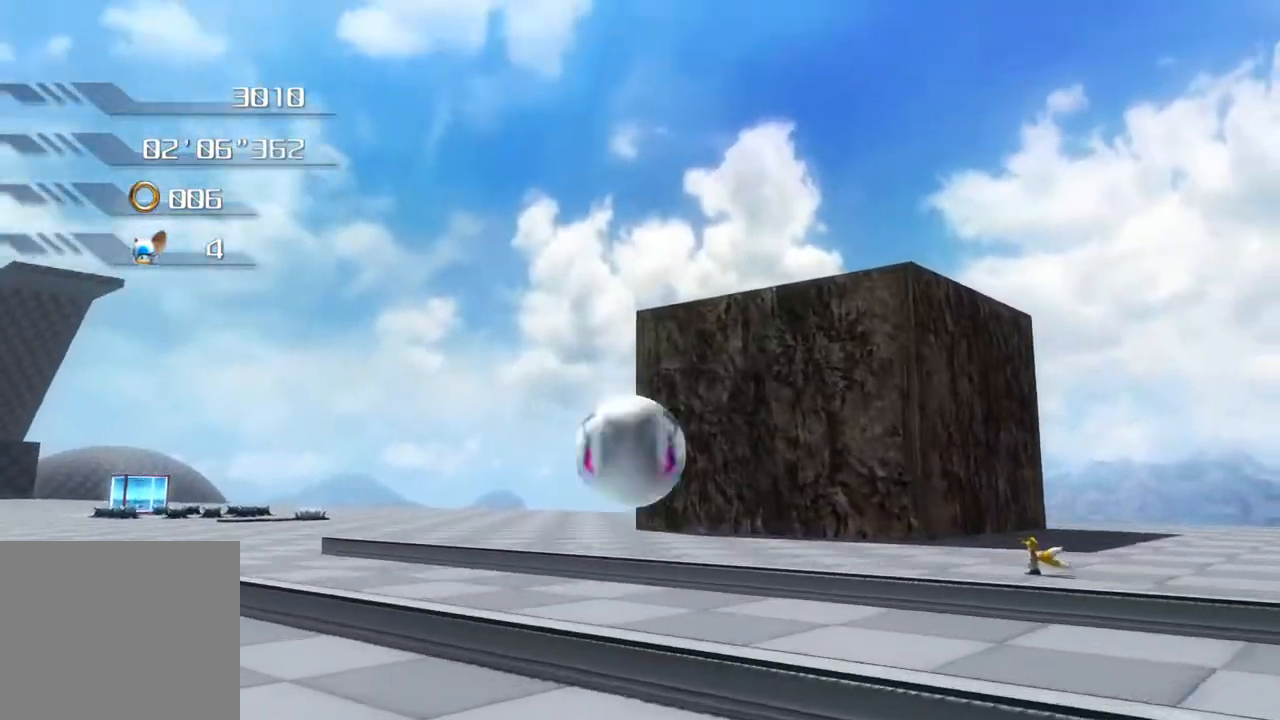
{"buttons": ["CROSS"], "left_stick": "up", "right_stick": "center", "events": [[267, "CROSS", "up"], [384, "CROSS", "down"]]}
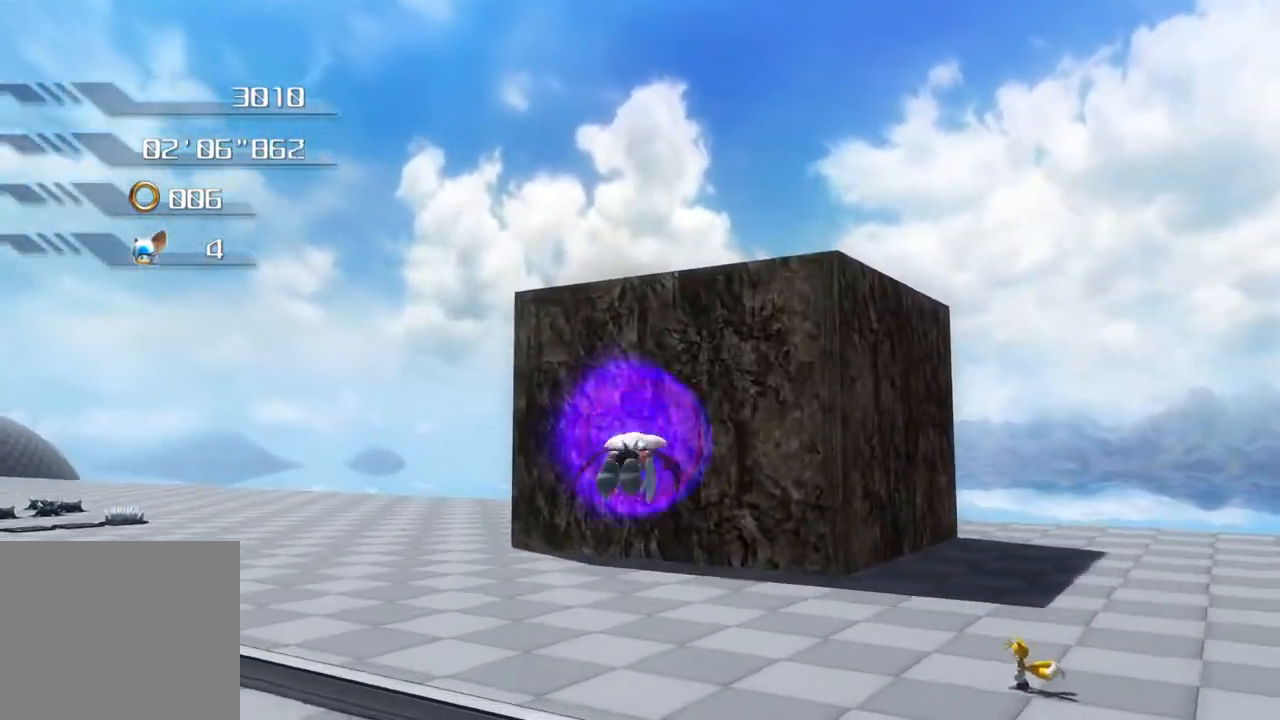
{"buttons": ["CROSS"], "left_stick": "up", "right_stick": "center", "events": []}
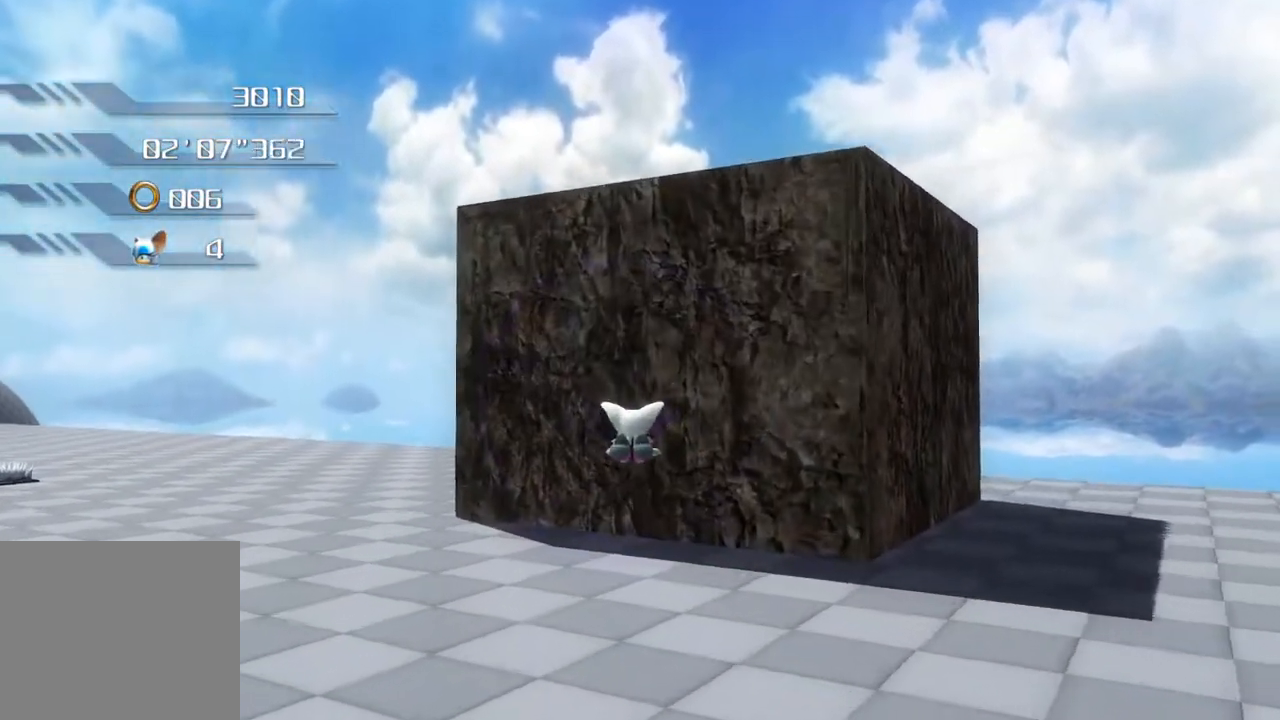
{"buttons": ["CROSS"], "left_stick": "up", "right_stick": "center", "events": []}
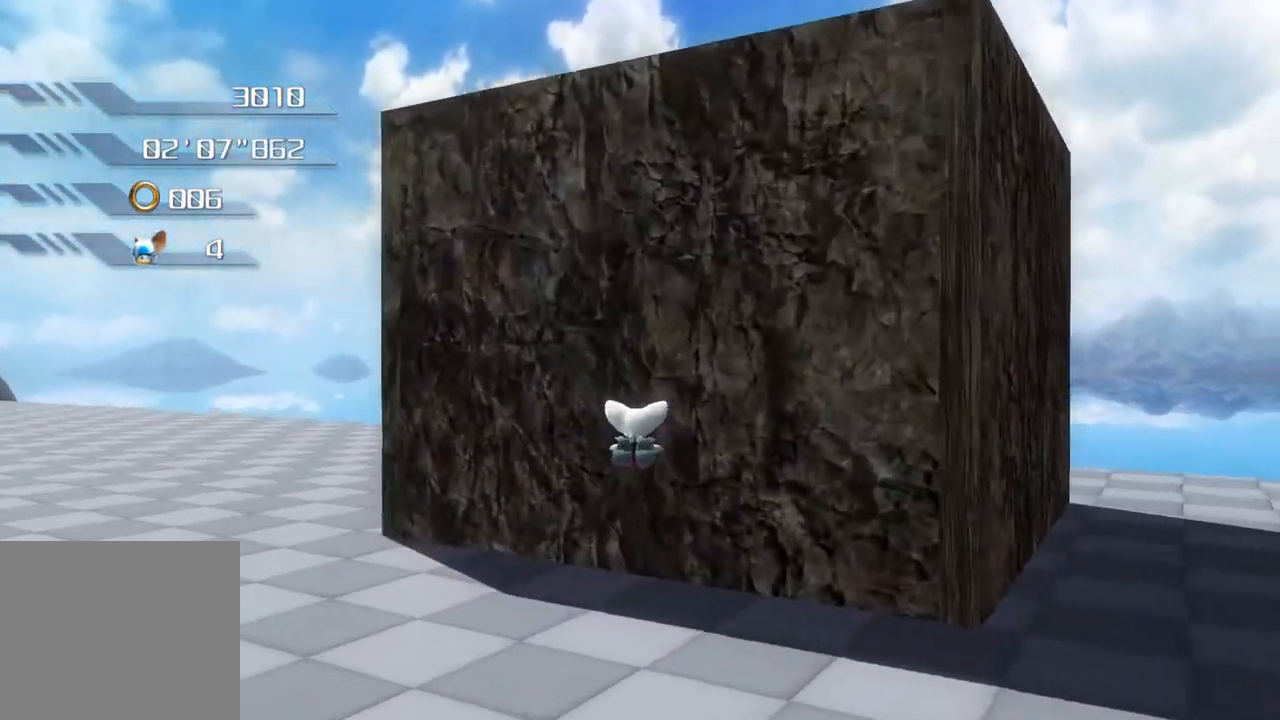
{"buttons": ["CROSS"], "left_stick": "up", "right_stick": "center"}
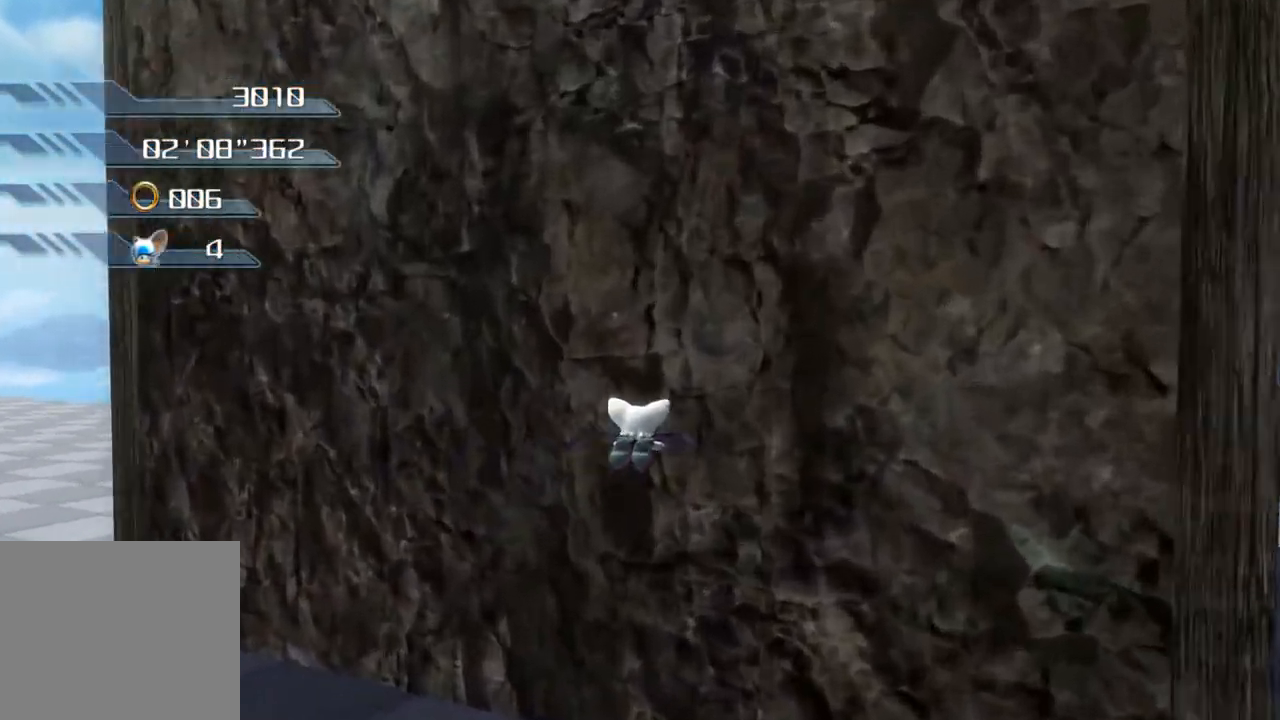
{"buttons": [], "left_stick": "up", "right_stick": "center"}
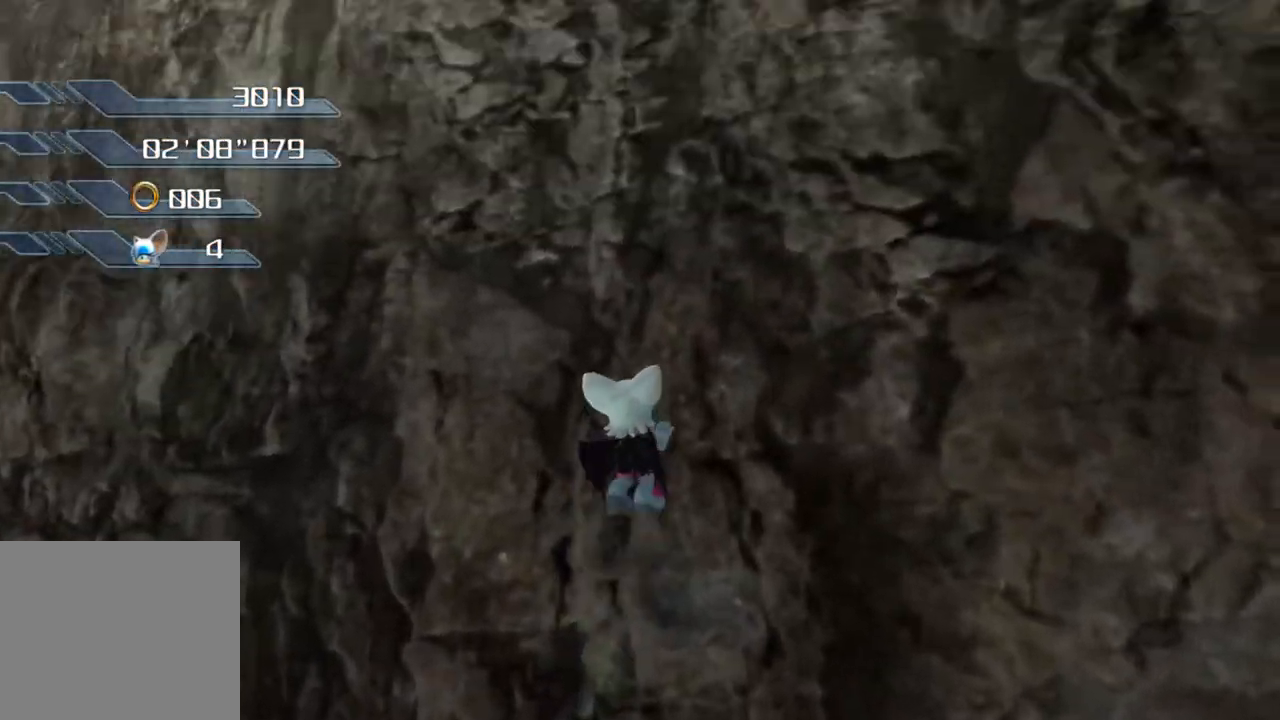
{"buttons": [], "left_stick": "up", "right_stick": "center", "events": [[17, "SQUARE", "down"], [100, "SQUARE", "up"]]}
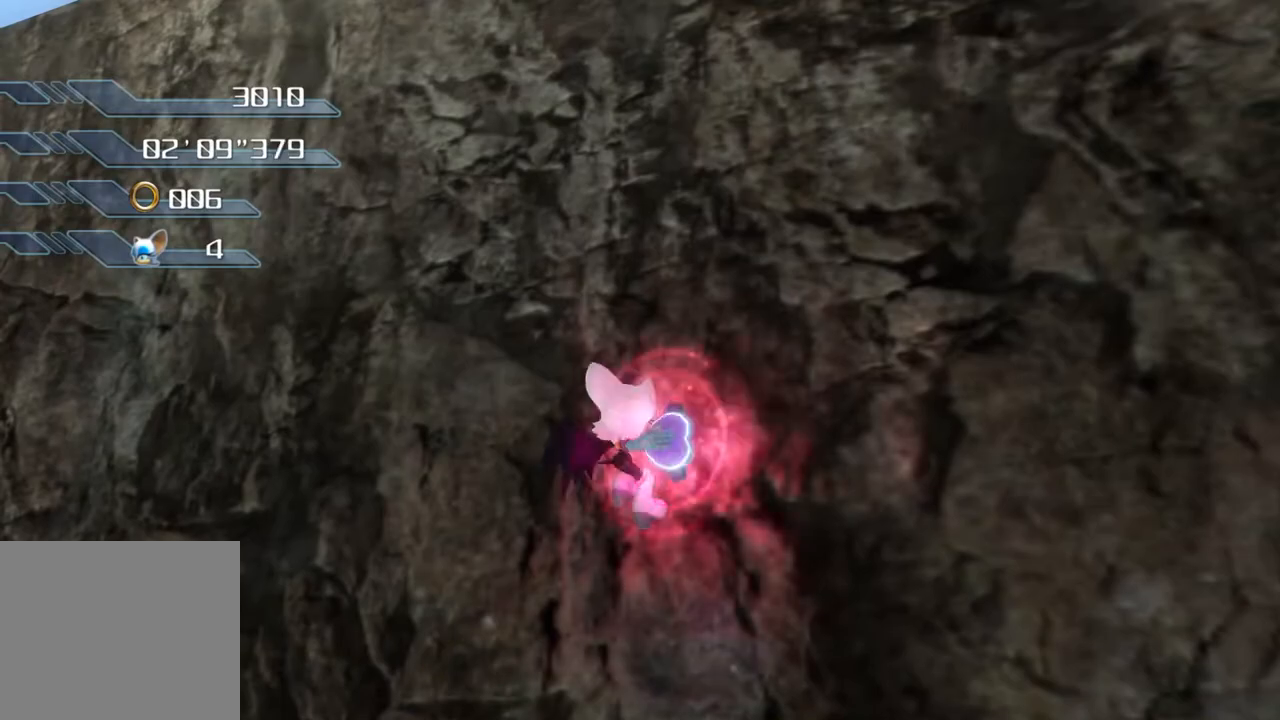
{"buttons": [], "left_stick": "up", "right_stick": "center", "events": []}
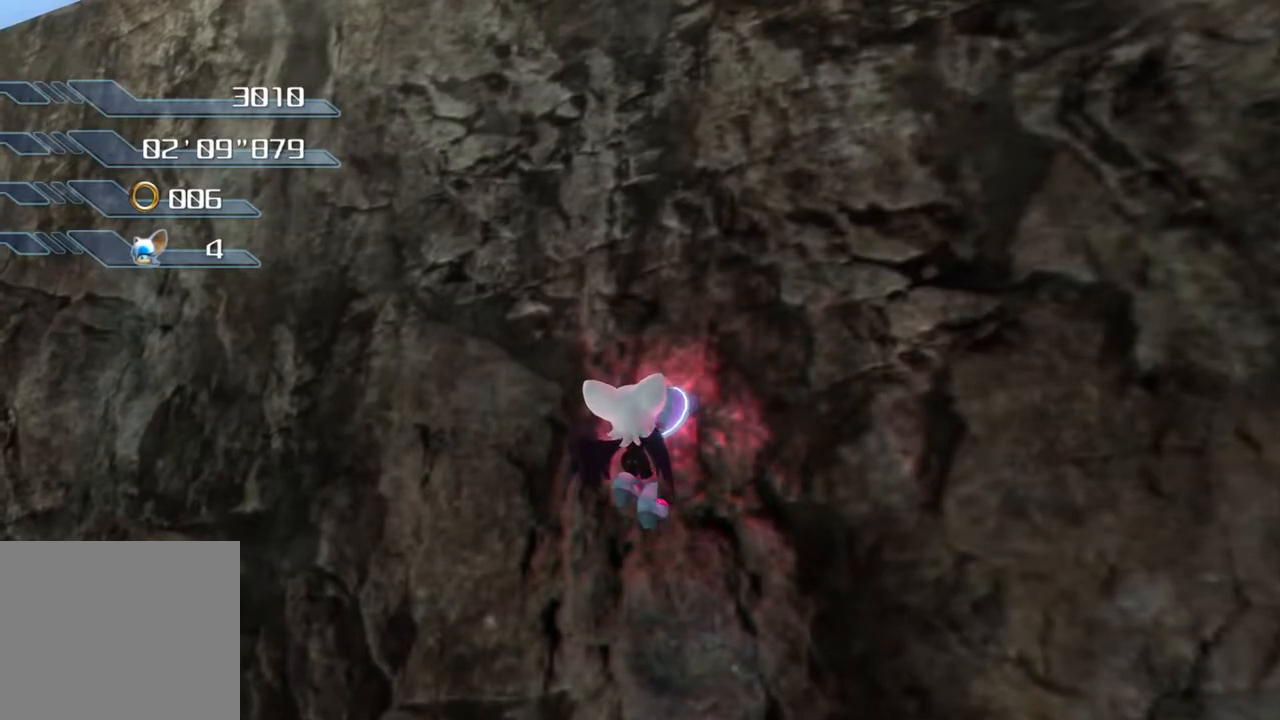
{"buttons": ["CROSS"], "left_stick": "left", "right_stick": "center", "events": [[33, "left_stick", "up-left"], [267, "CROSS", "down"], [267, "left_stick", "left"]]}
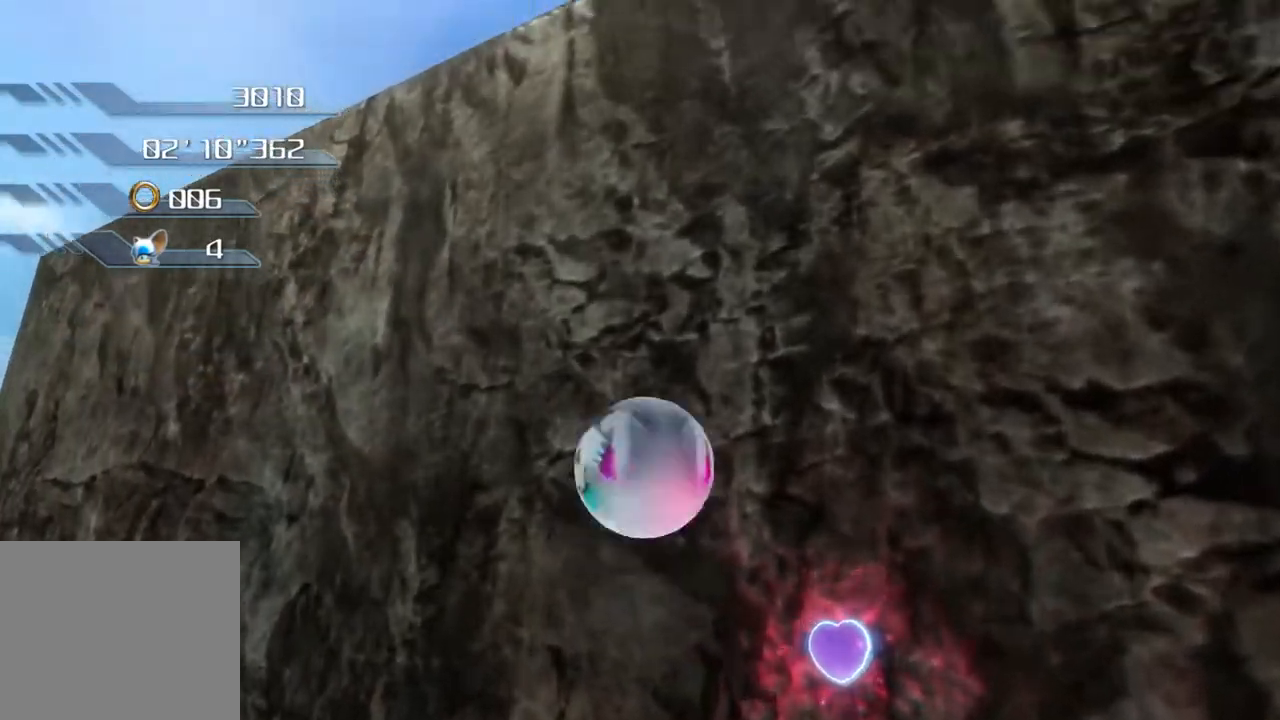
{"buttons": ["CROSS"], "left_stick": "left", "right_stick": "center"}
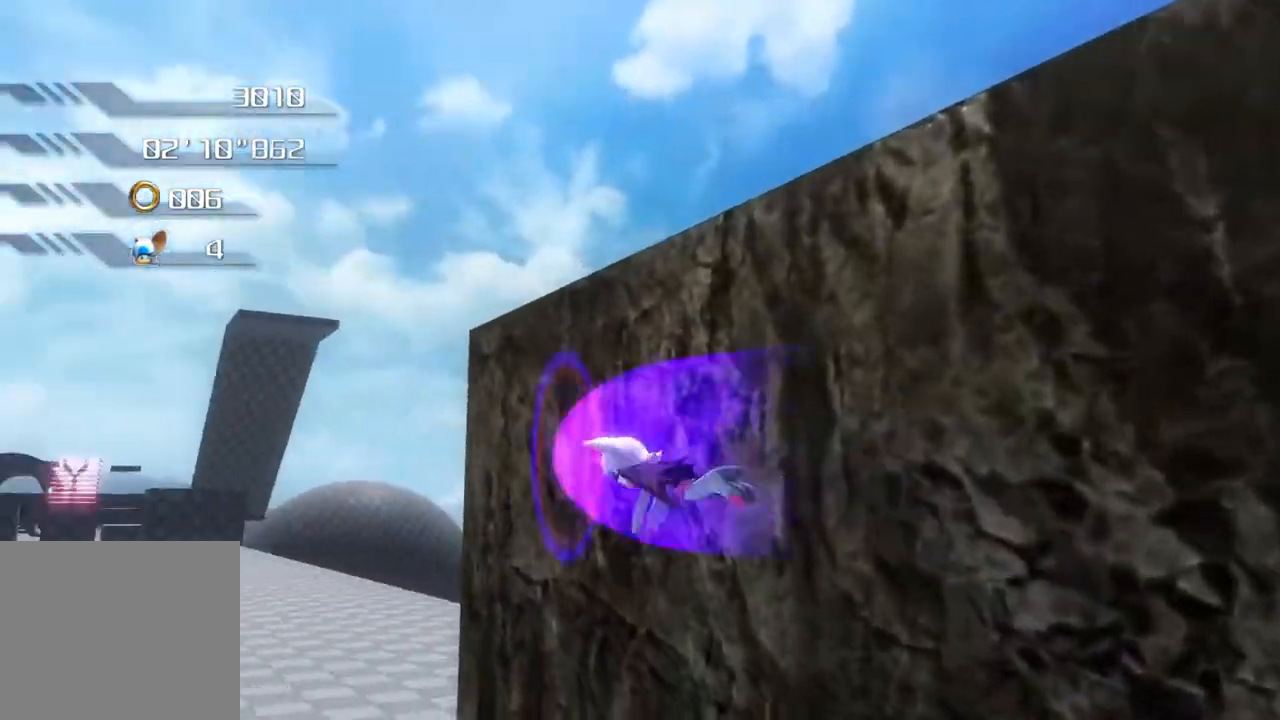
{"buttons": ["CROSS"], "left_stick": "up", "right_stick": "center", "events": [[83, "left_stick", "up-left"], [183, "left_stick", "up"]]}
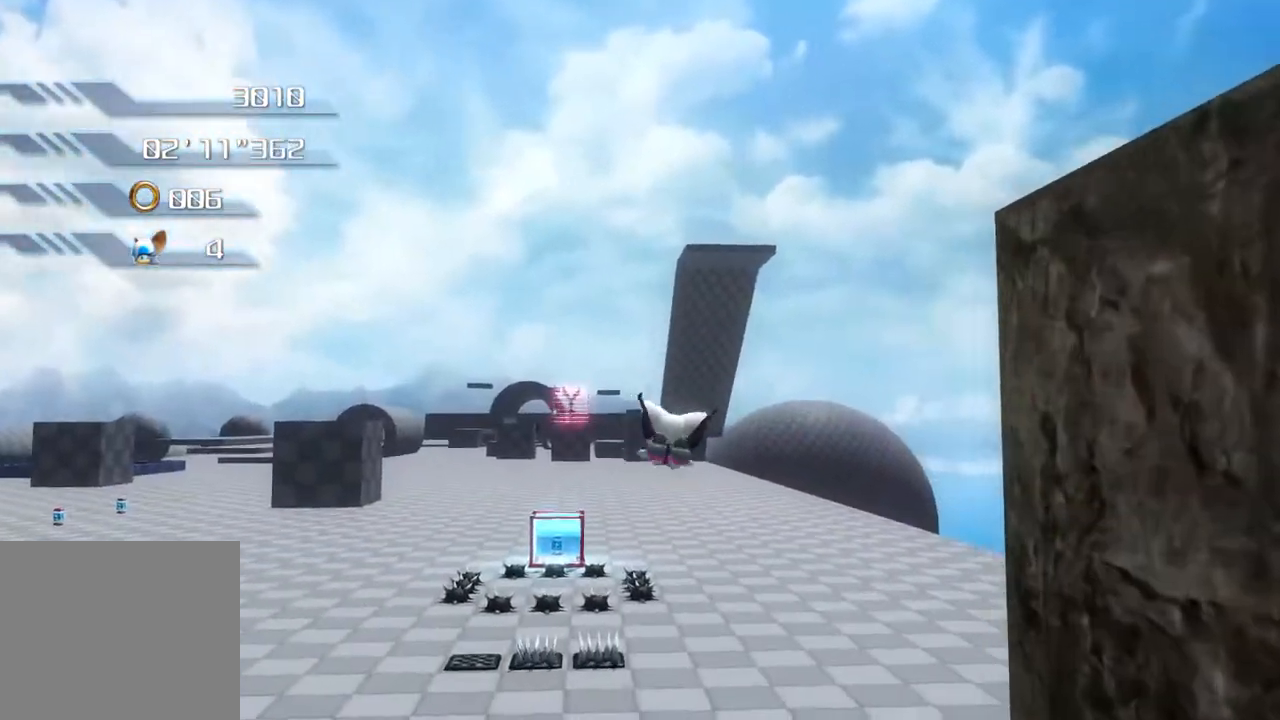
{"buttons": ["CROSS"], "left_stick": "up", "right_stick": "center", "events": []}
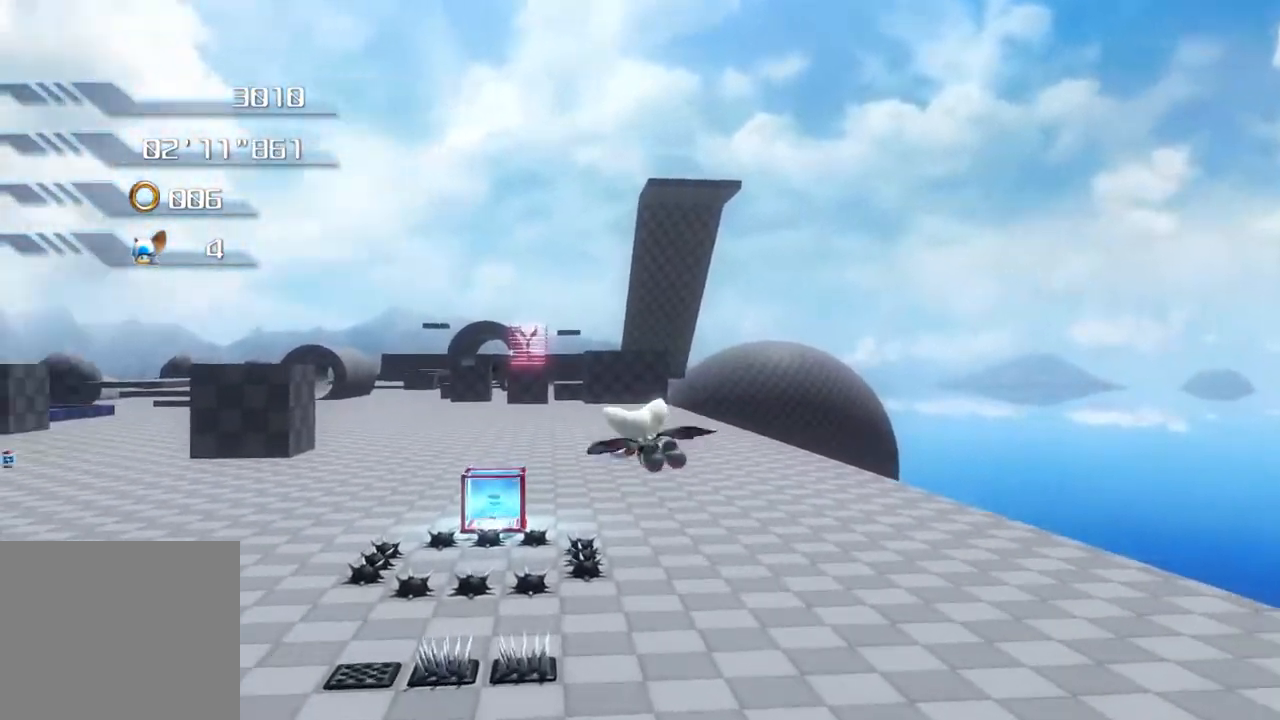
{"buttons": ["CROSS"], "left_stick": "up", "right_stick": "center", "events": []}
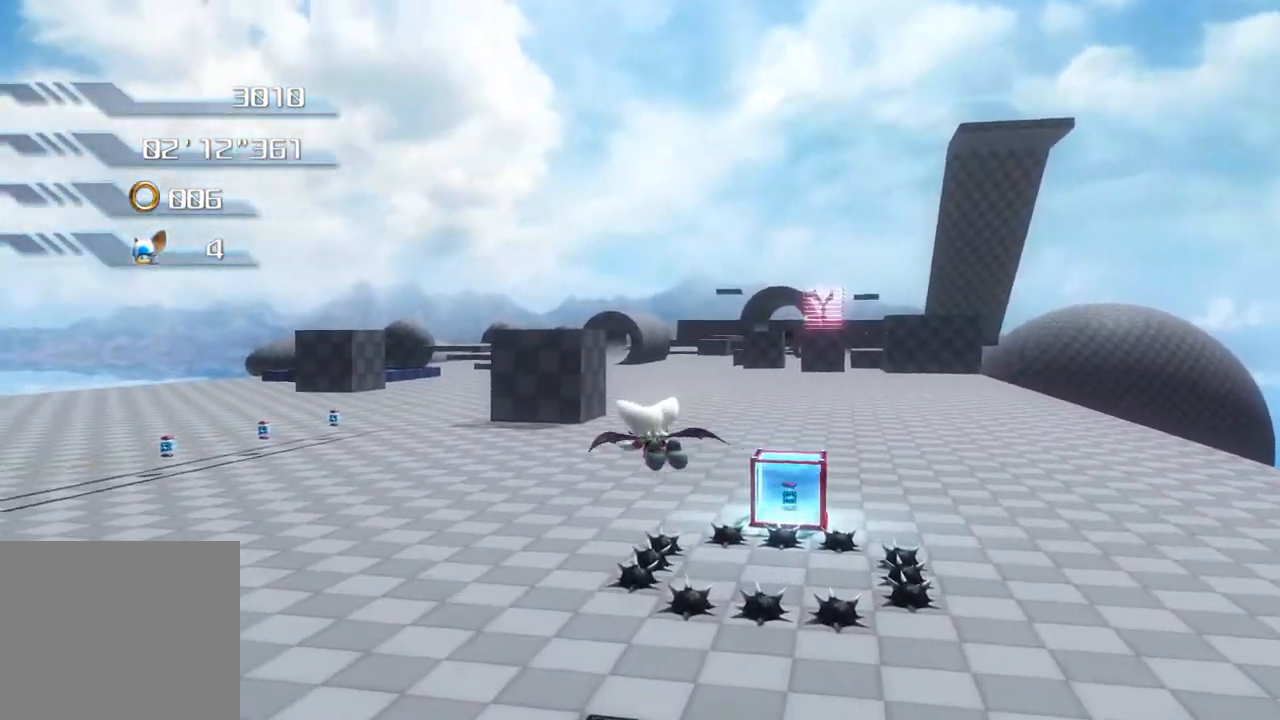
{"buttons": ["CROSS"], "left_stick": "up", "right_stick": "center", "events": []}
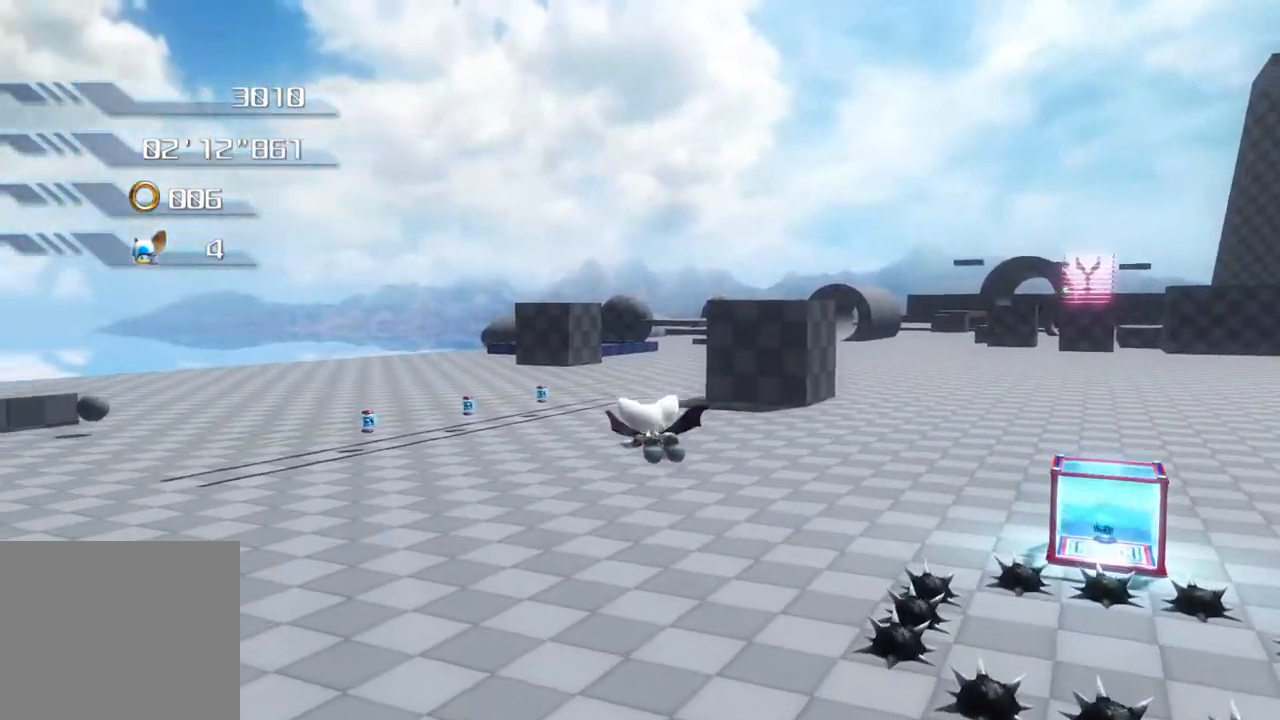
{"buttons": ["CROSS"], "left_stick": "up", "right_stick": "center", "events": []}
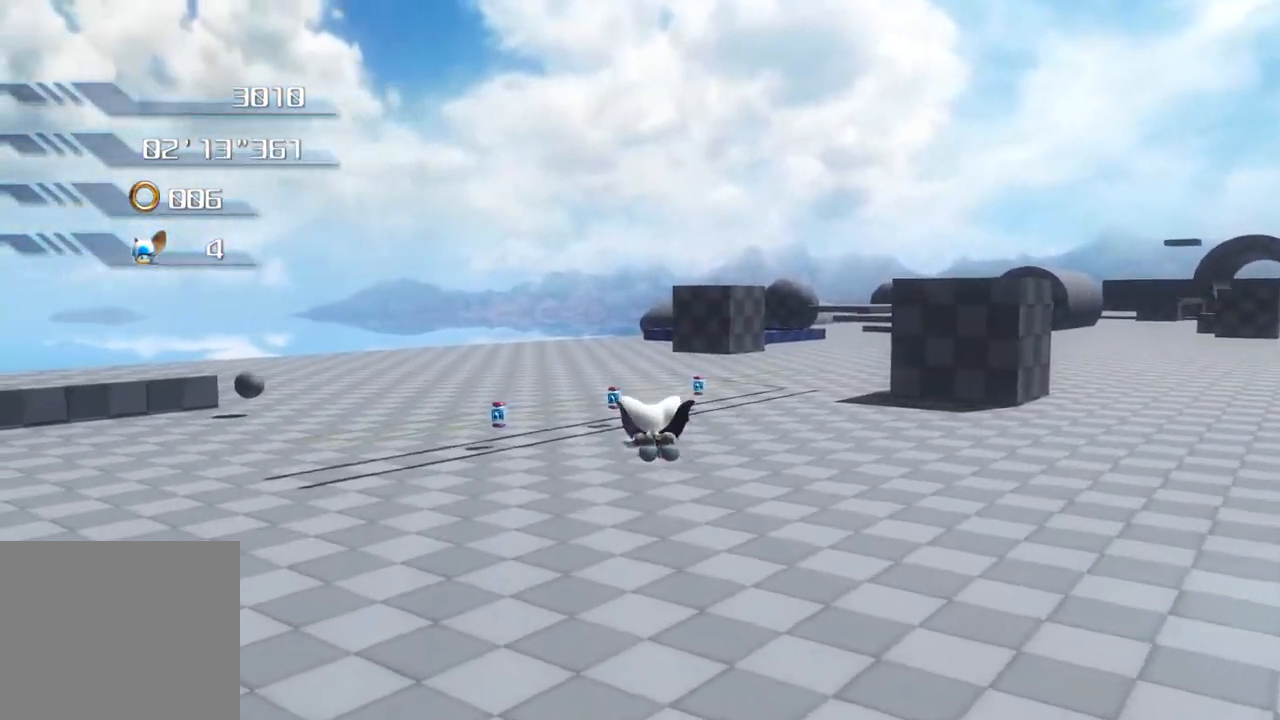
{"buttons": [], "left_stick": "up", "right_stick": "center", "events": [[117, "CROSS", "up"], [200, "SQUARE", "down"], [334, "SQUARE", "up"]]}
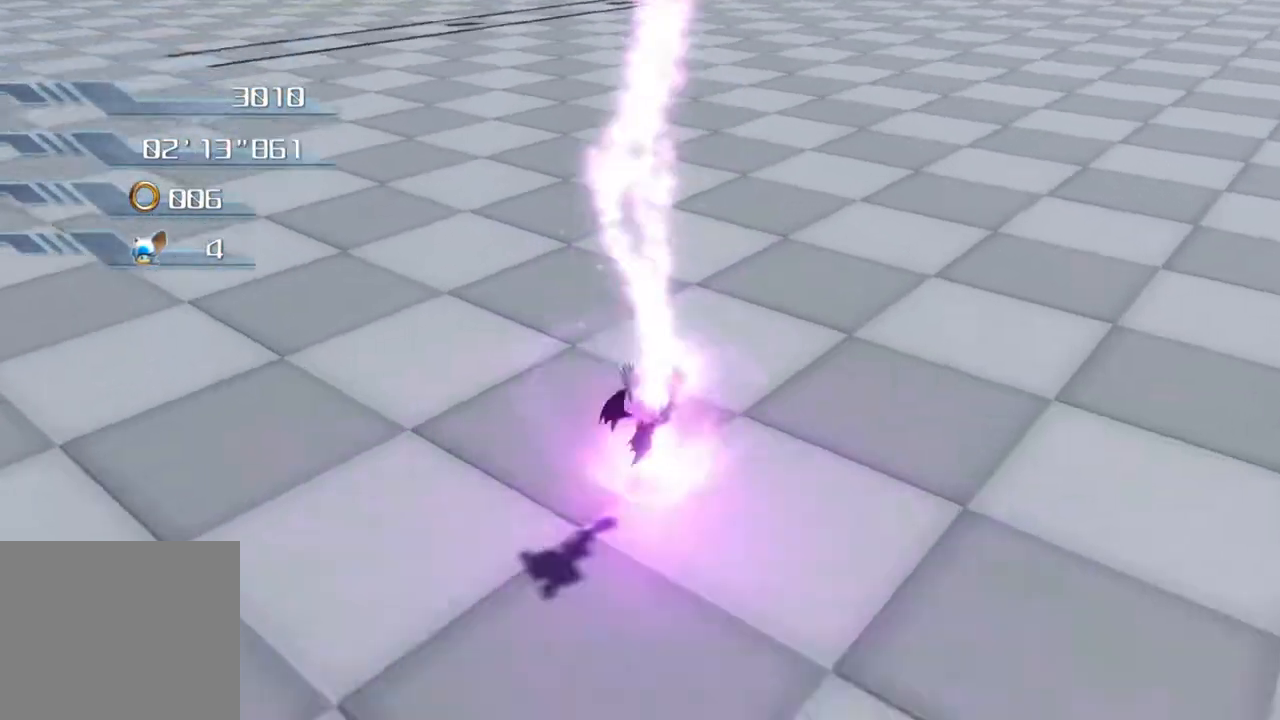
{"buttons": [], "left_stick": "up", "right_stick": "center", "events": [[200, "left_stick", "center"], [334, "left_stick", "up"]]}
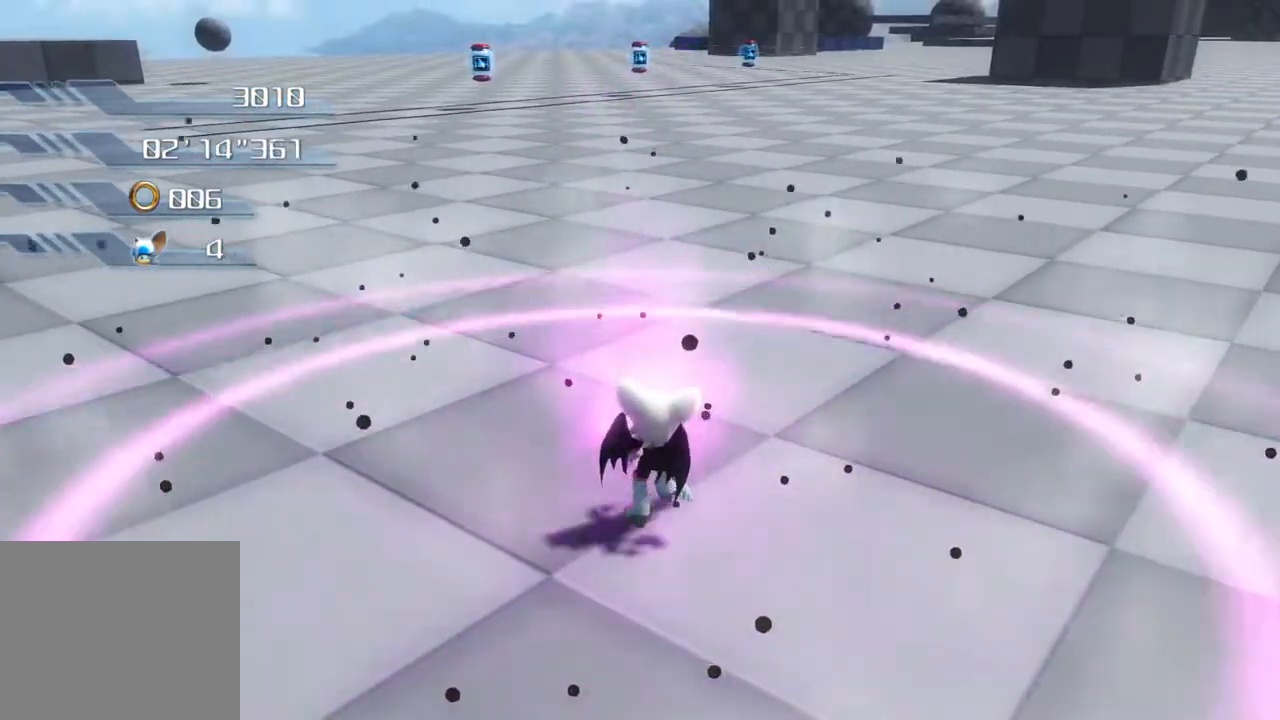
{"buttons": [], "left_stick": "up", "right_stick": "center", "events": []}
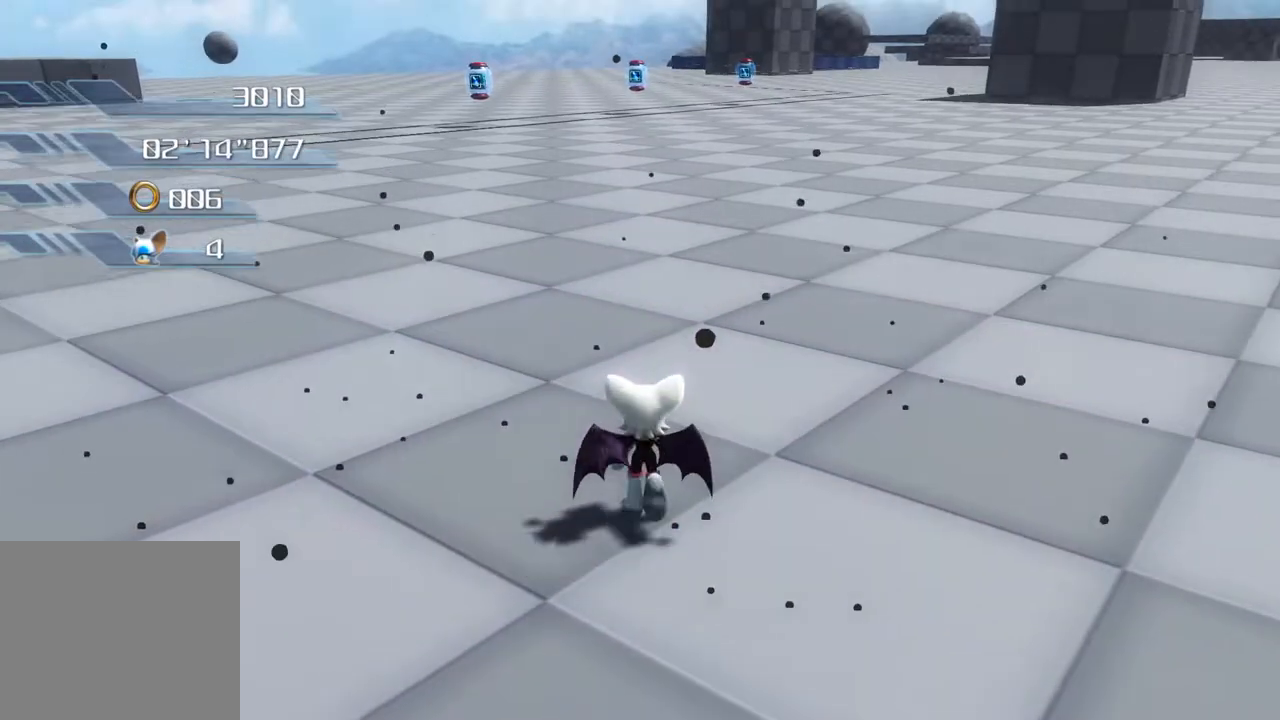
{"buttons": [], "left_stick": "up", "right_stick": "center", "events": []}
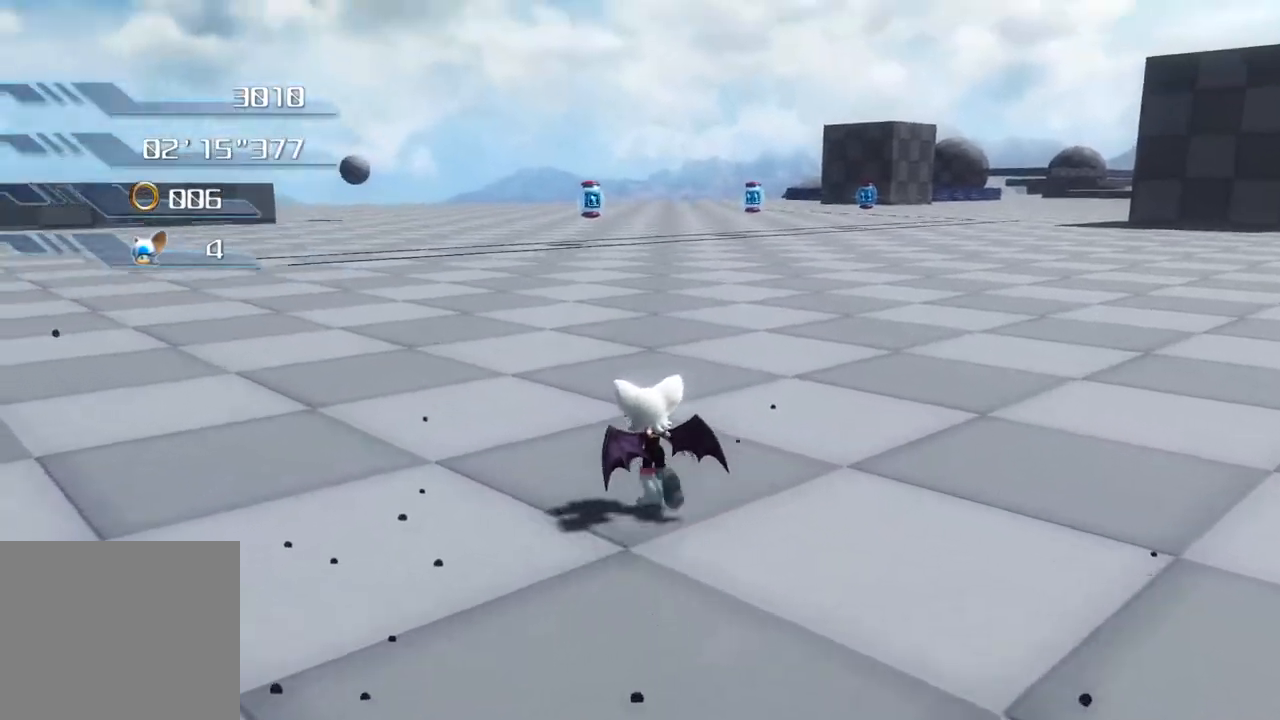
{"buttons": [], "left_stick": "up", "right_stick": "center", "events": []}
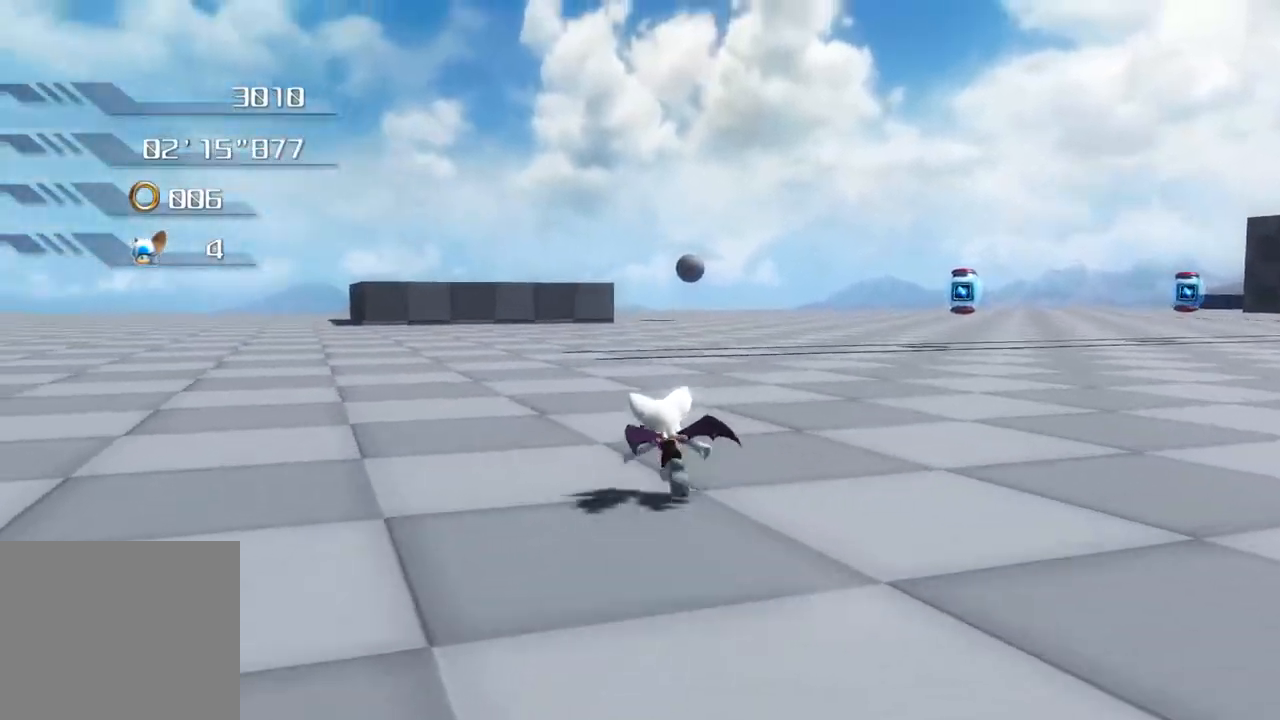
{"buttons": [], "left_stick": "up", "right_stick": "center", "events": []}